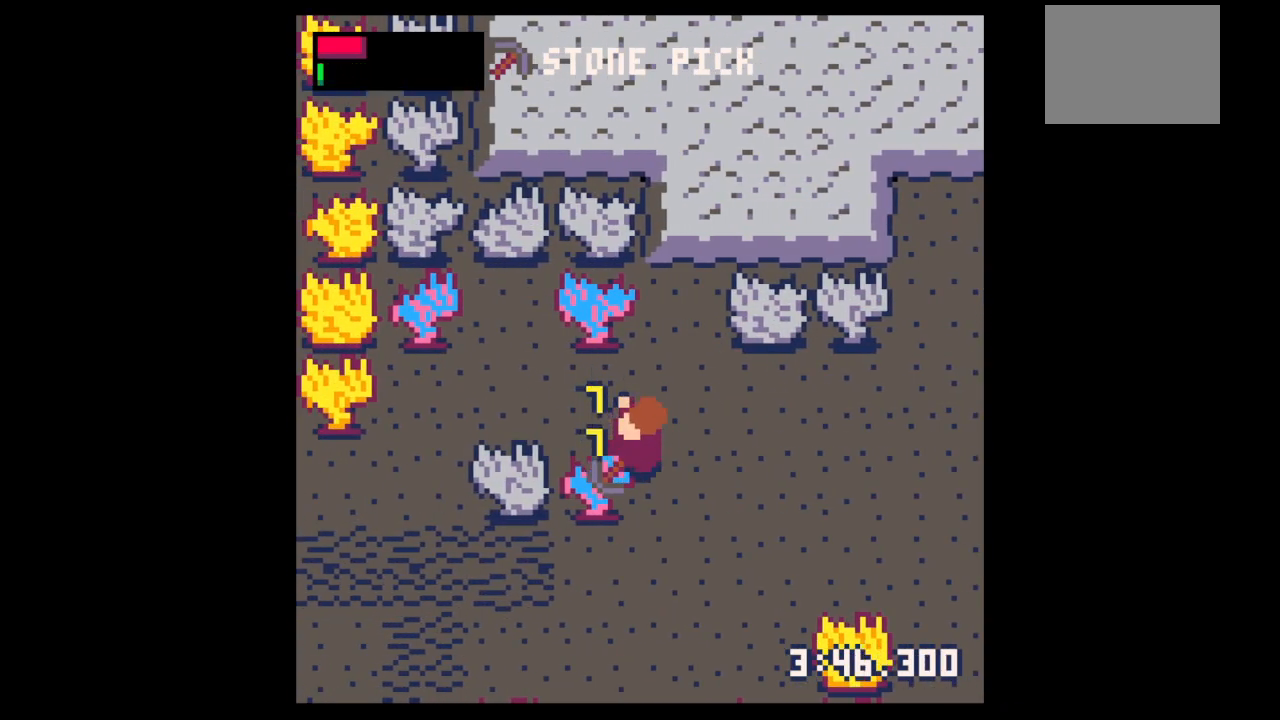
Gameplay with keyboard; each line is a JSON object with the keys held at the frame after it. "events" lists presses ("down") and releases ("up") of "down", "left", "right", "up", "x" and "z" between this image and that frame as [ms after this image, input, new state], when the widget could be followed in between. No other keys are recorded. Mouse input is not recorded.
{"keys": ["x"], "events": []}
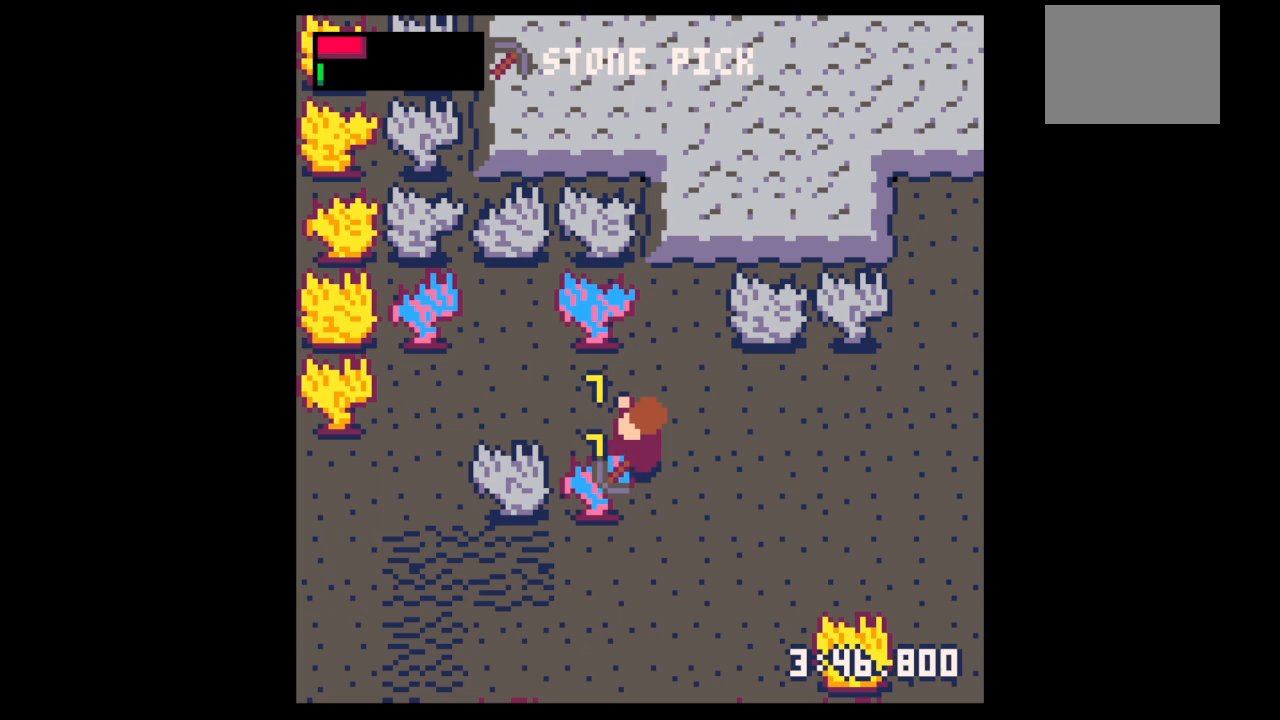
{"keys": ["x"], "events": []}
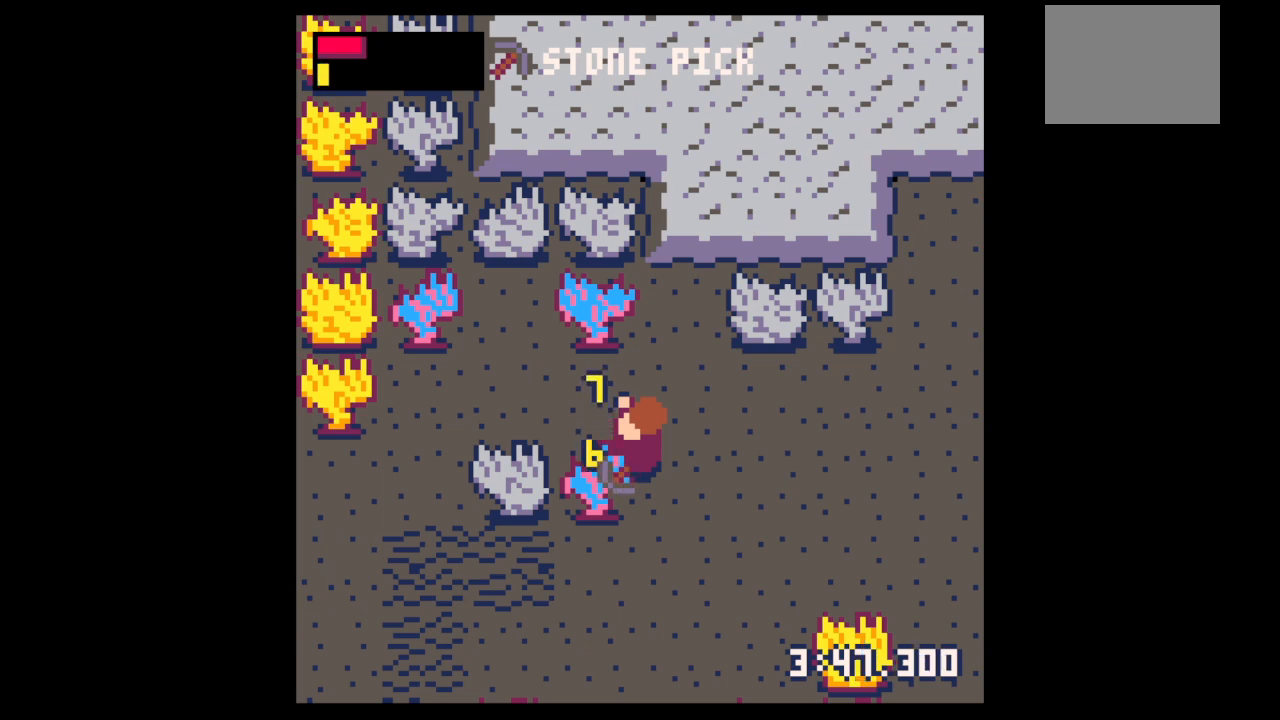
{"keys": ["down", "left"], "events": [[67, "down", "down"], [67, "left", "down"], [200, "x", "up"]]}
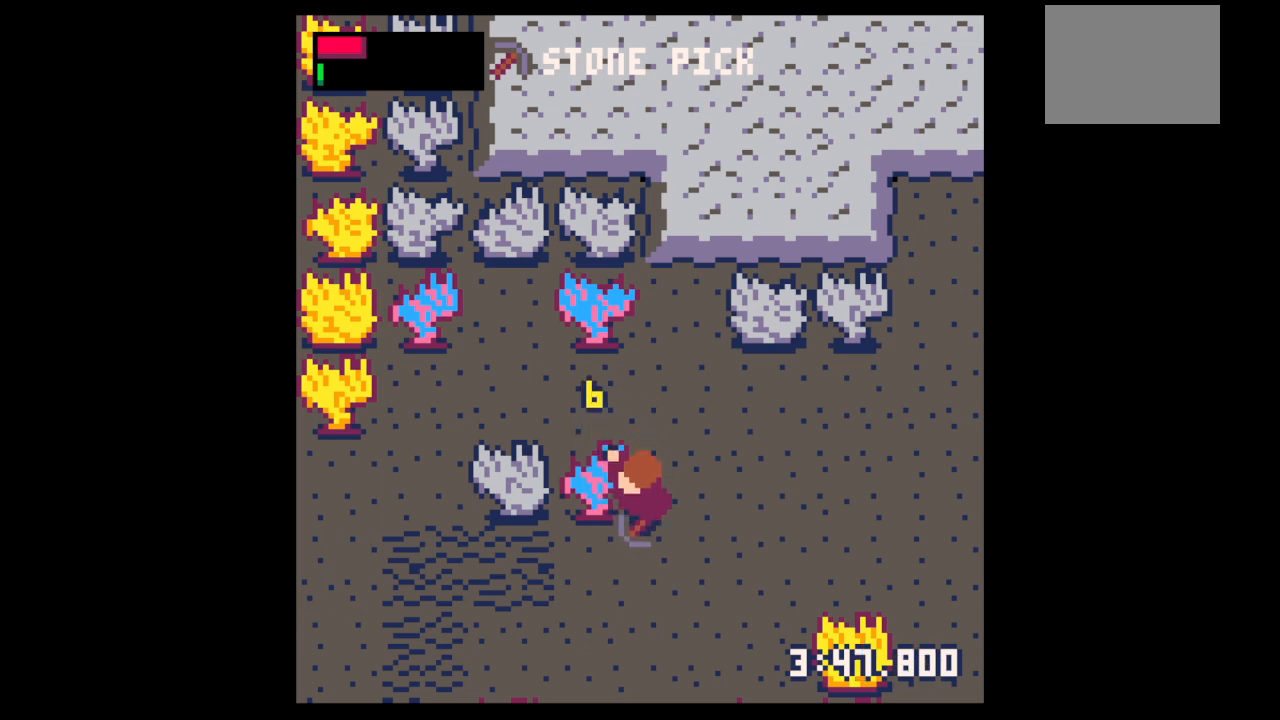
{"keys": ["left"], "events": [[400, "down", "up"]]}
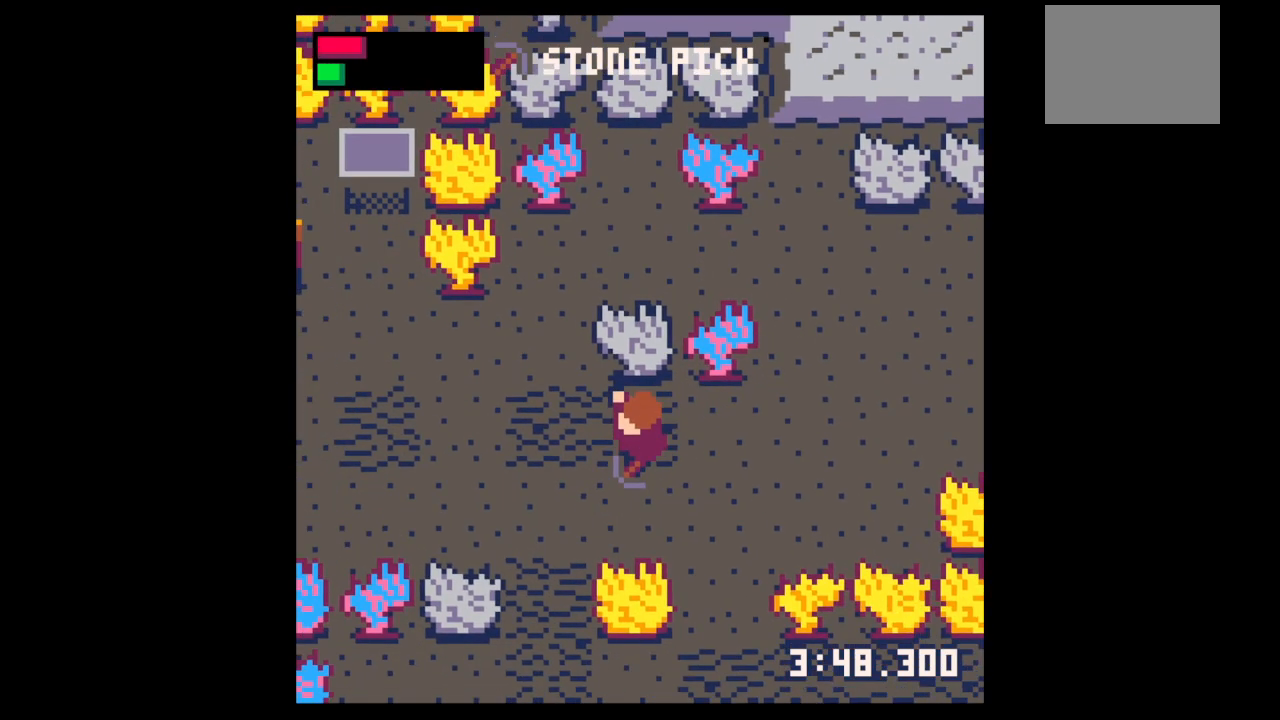
{"keys": ["left"], "events": [[100, "down", "down"], [167, "down", "up"]]}
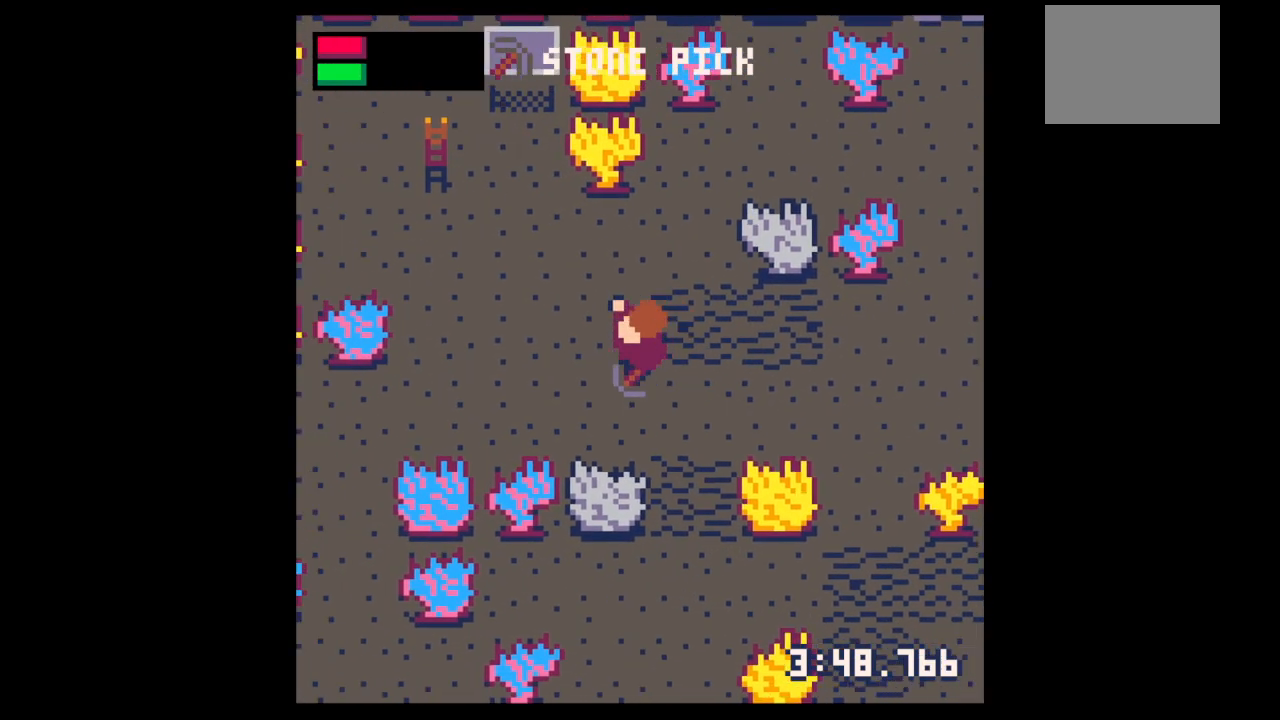
{"keys": ["down", "left"], "events": [[400, "down", "down"]]}
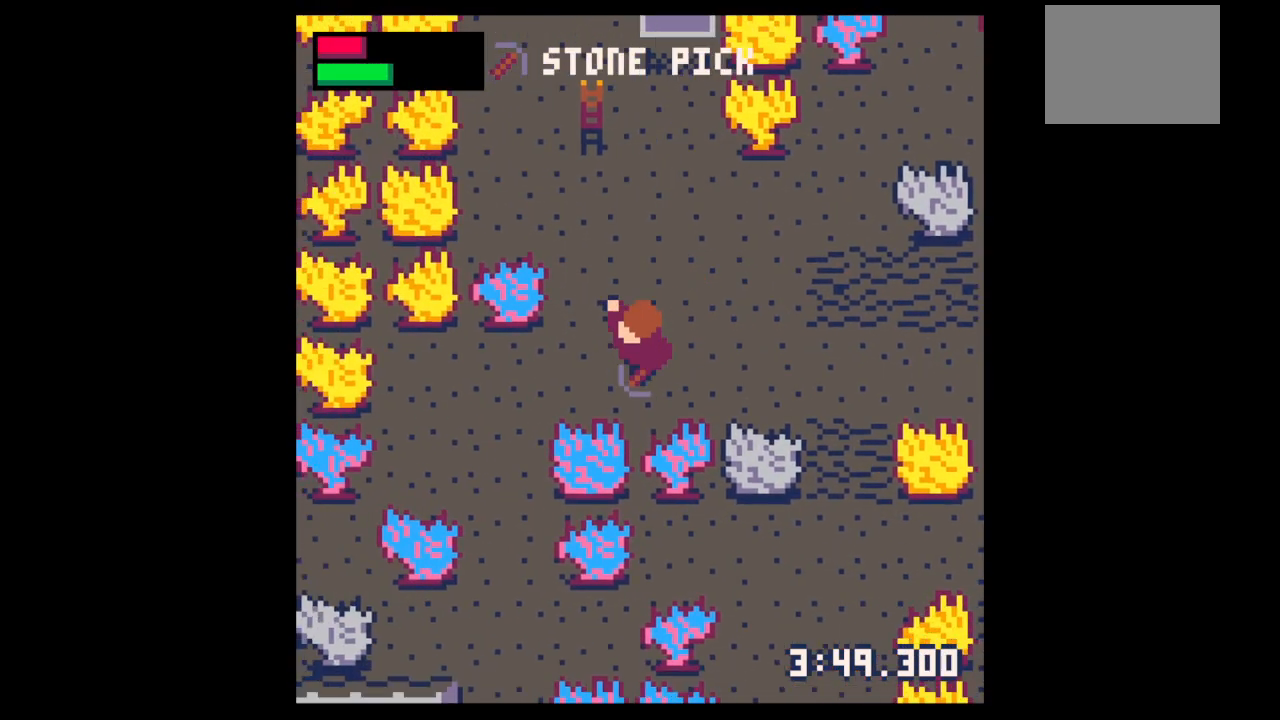
{"keys": ["x"], "events": [[233, "left", "up"], [233, "x", "down"], [500, "down", "up"]]}
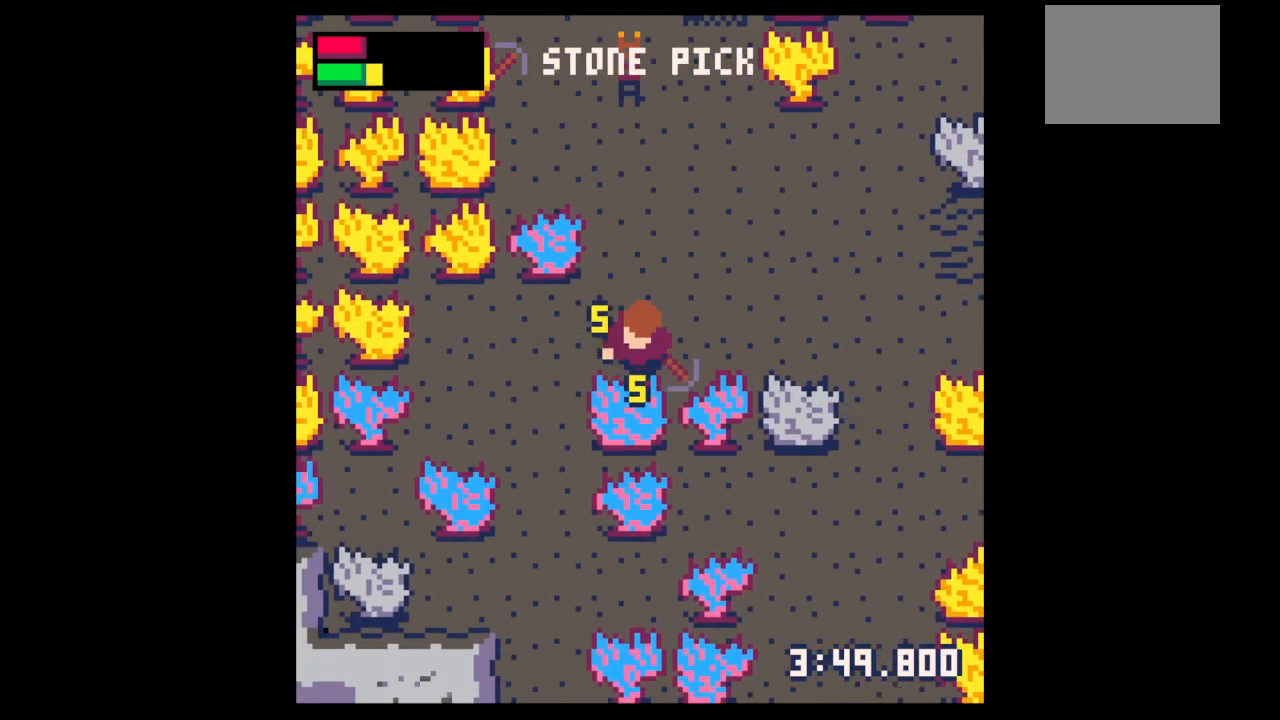
{"keys": ["x"], "events": []}
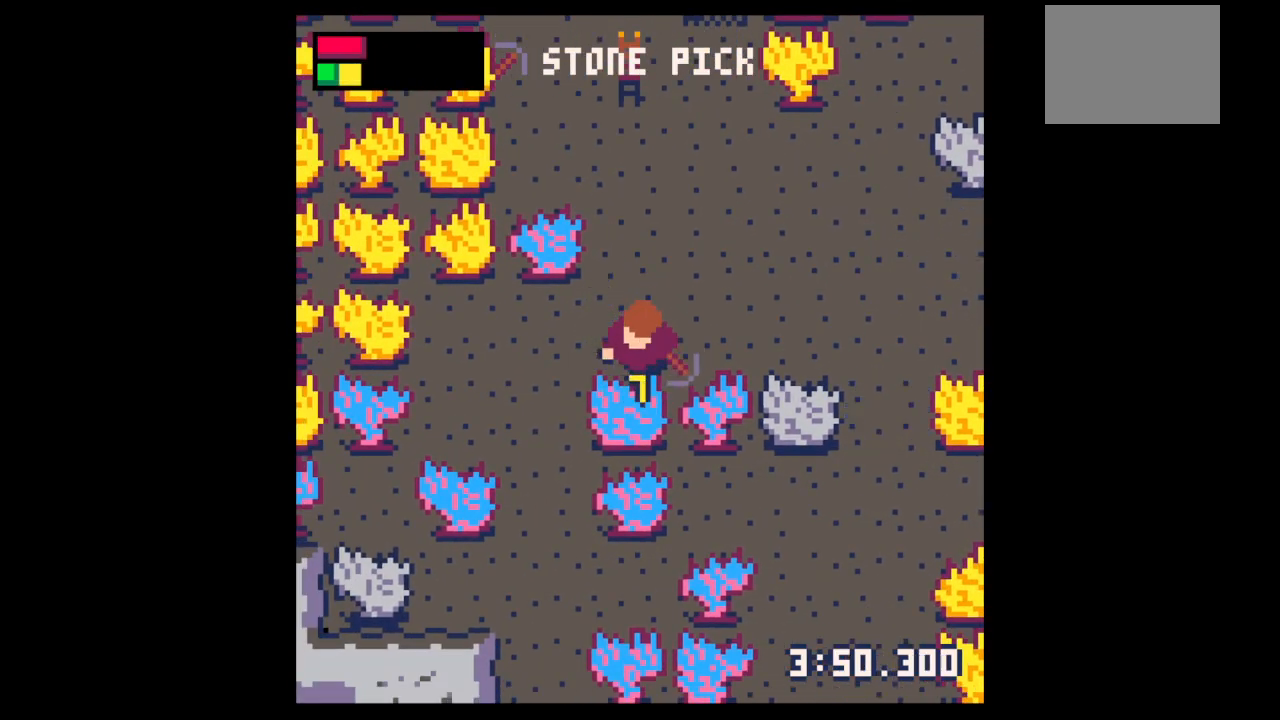
{"keys": ["x"], "events": []}
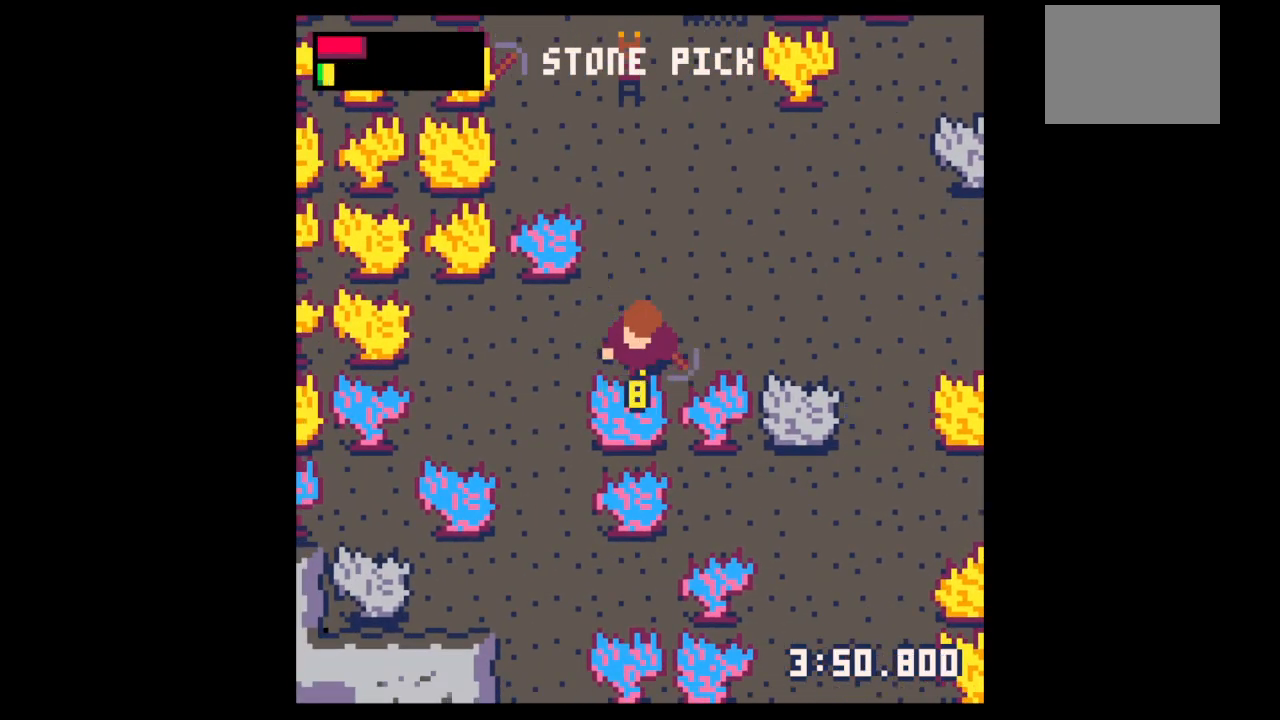
{"keys": ["x"], "events": []}
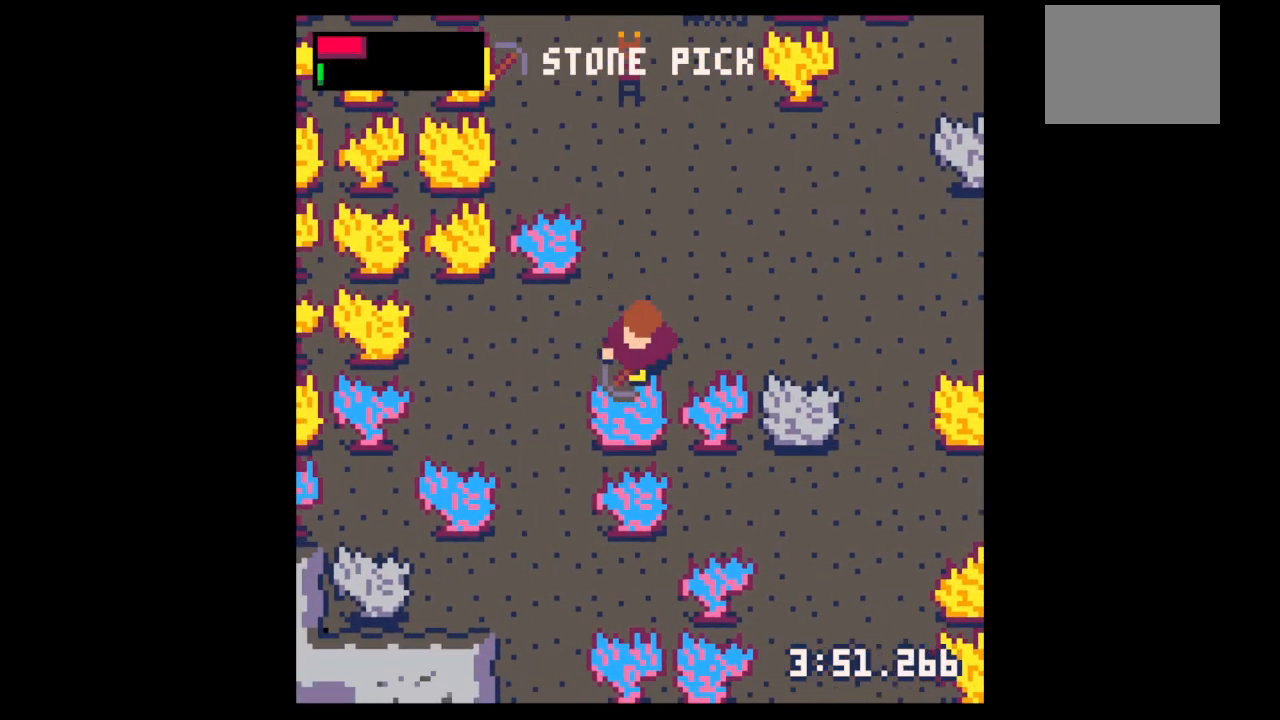
{"keys": ["x"], "events": []}
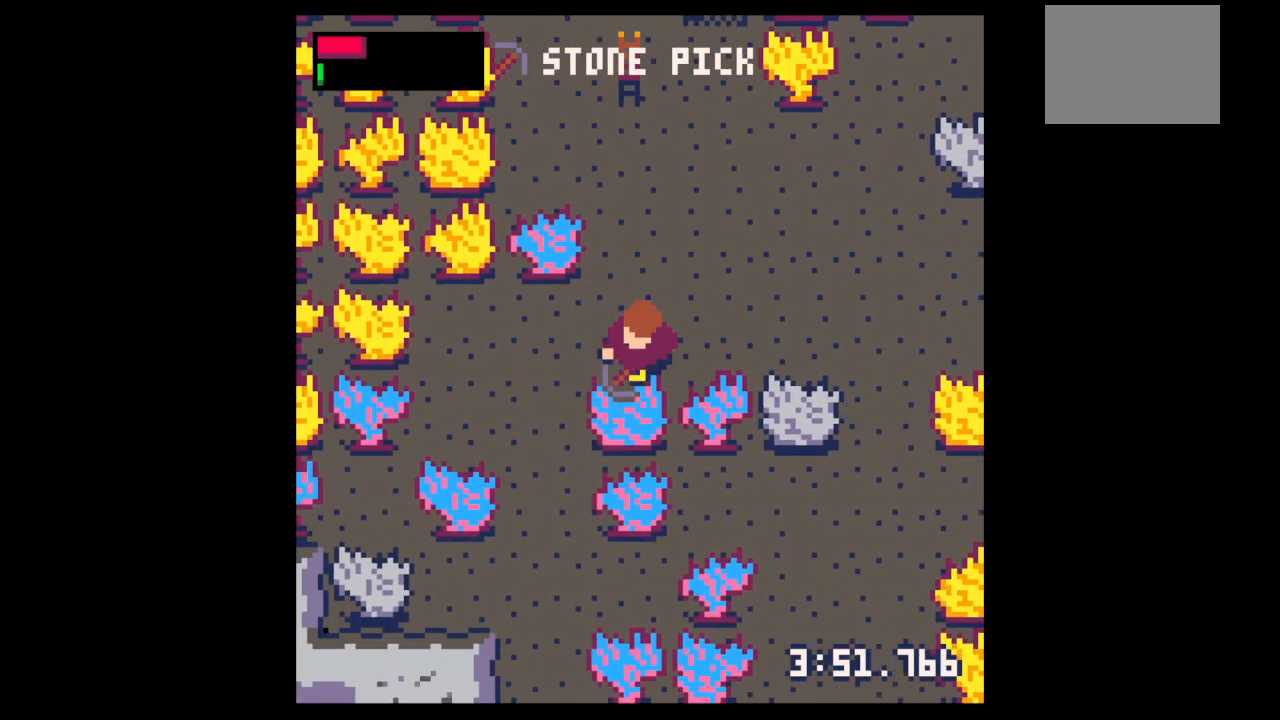
{"keys": ["up", "x"], "events": [[467, "up", "down"]]}
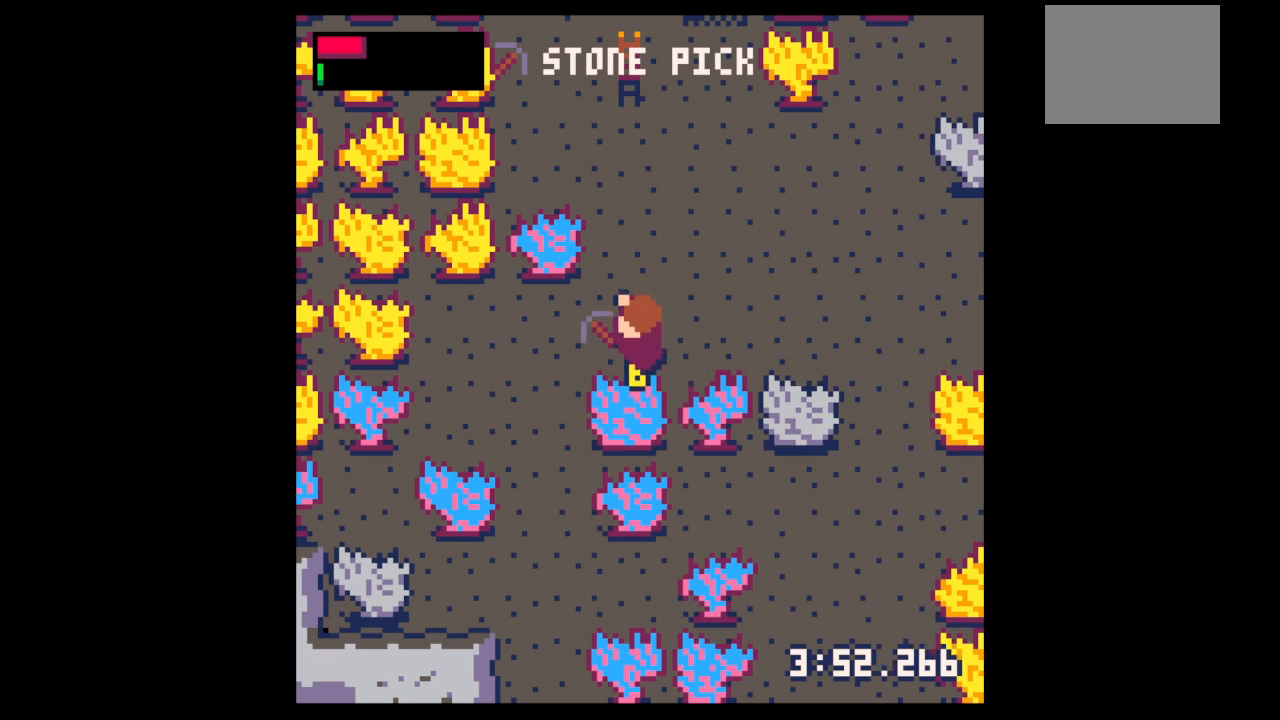
{"keys": ["left", "up"], "events": [[33, "x", "up"], [300, "left", "down"]]}
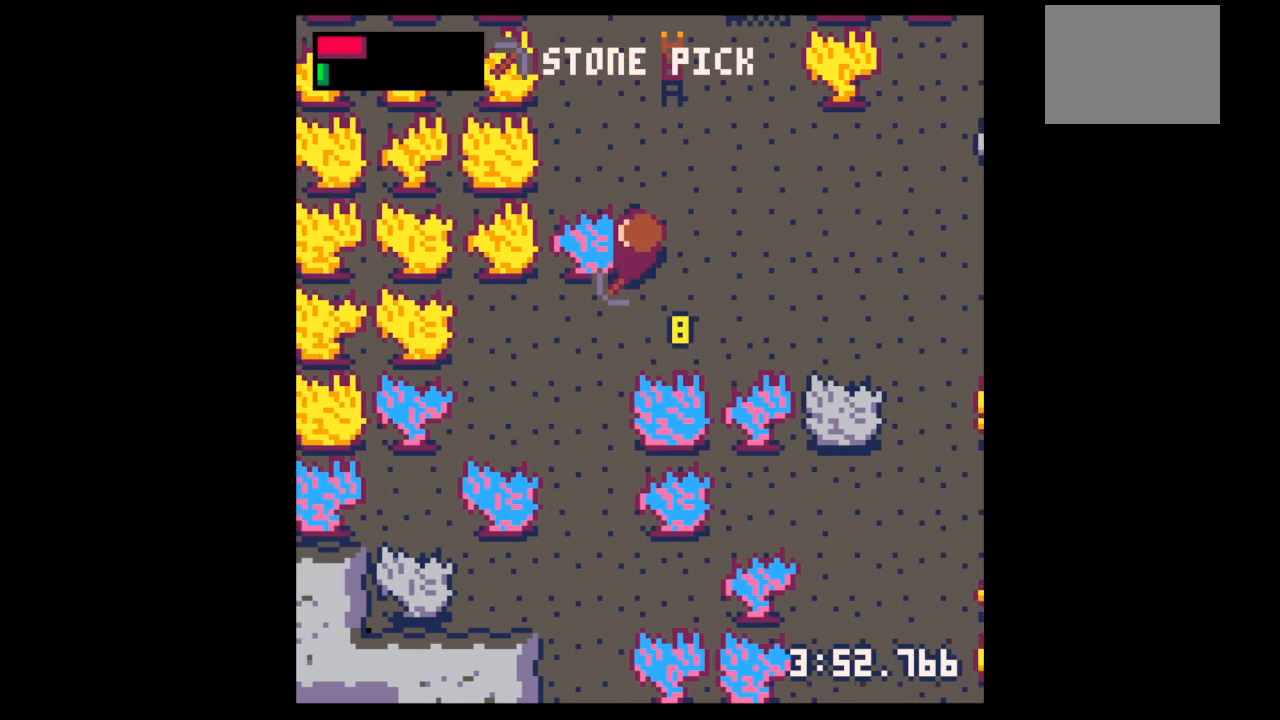
{"keys": ["x"], "events": [[100, "x", "down"], [167, "up", "up"], [433, "left", "up"]]}
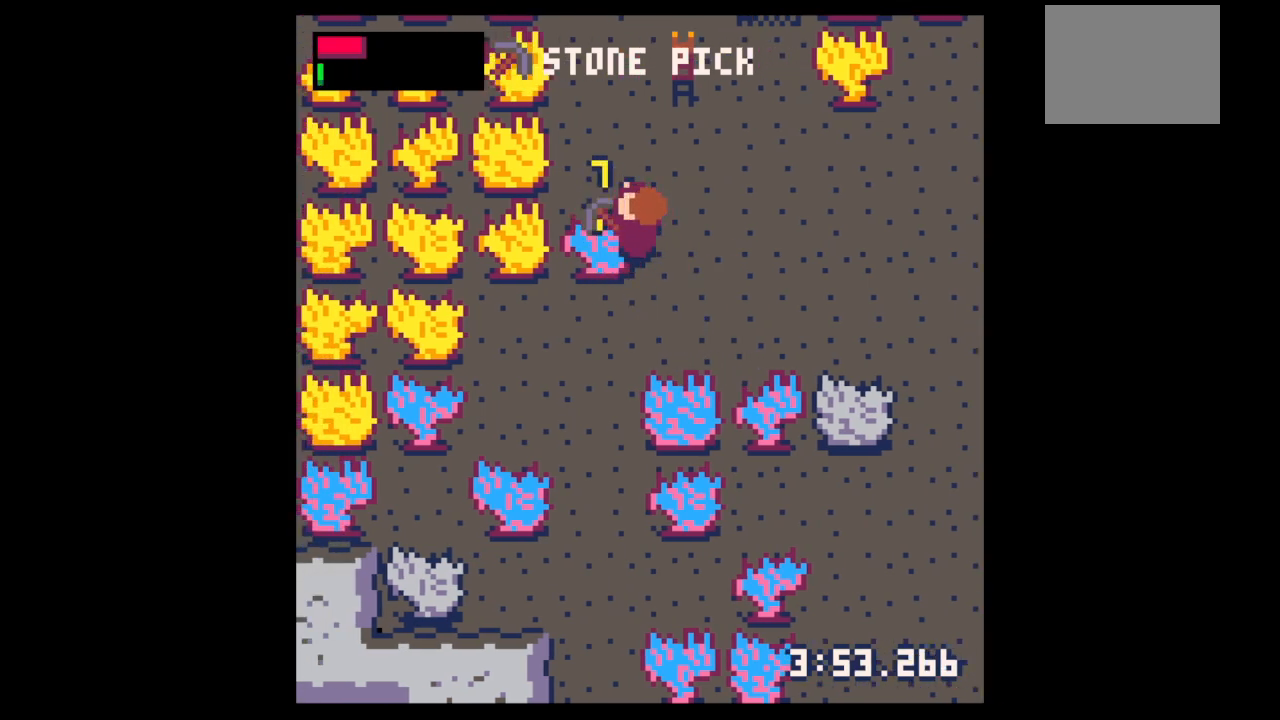
{"keys": ["right", "up"], "events": [[433, "up", "down"], [467, "right", "down"], [467, "x", "up"]]}
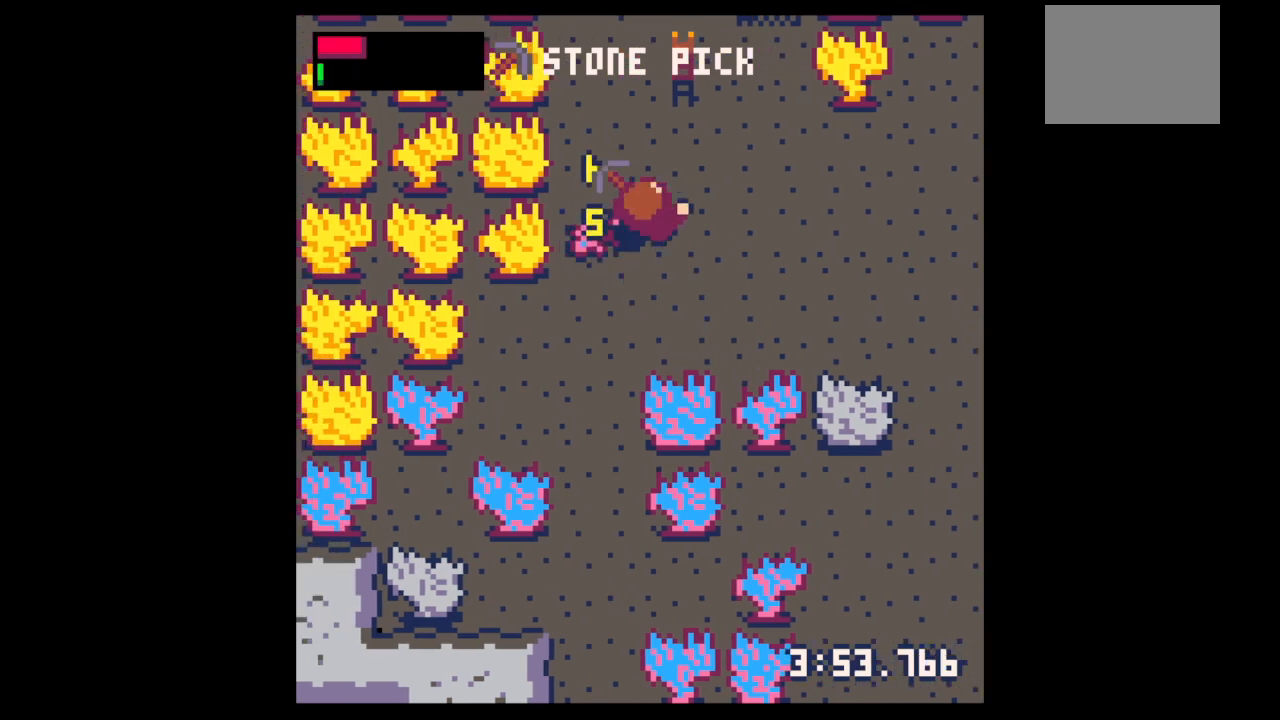
{"keys": ["up"], "events": [[133, "right", "up"], [200, "right", "down"], [367, "right", "up"]]}
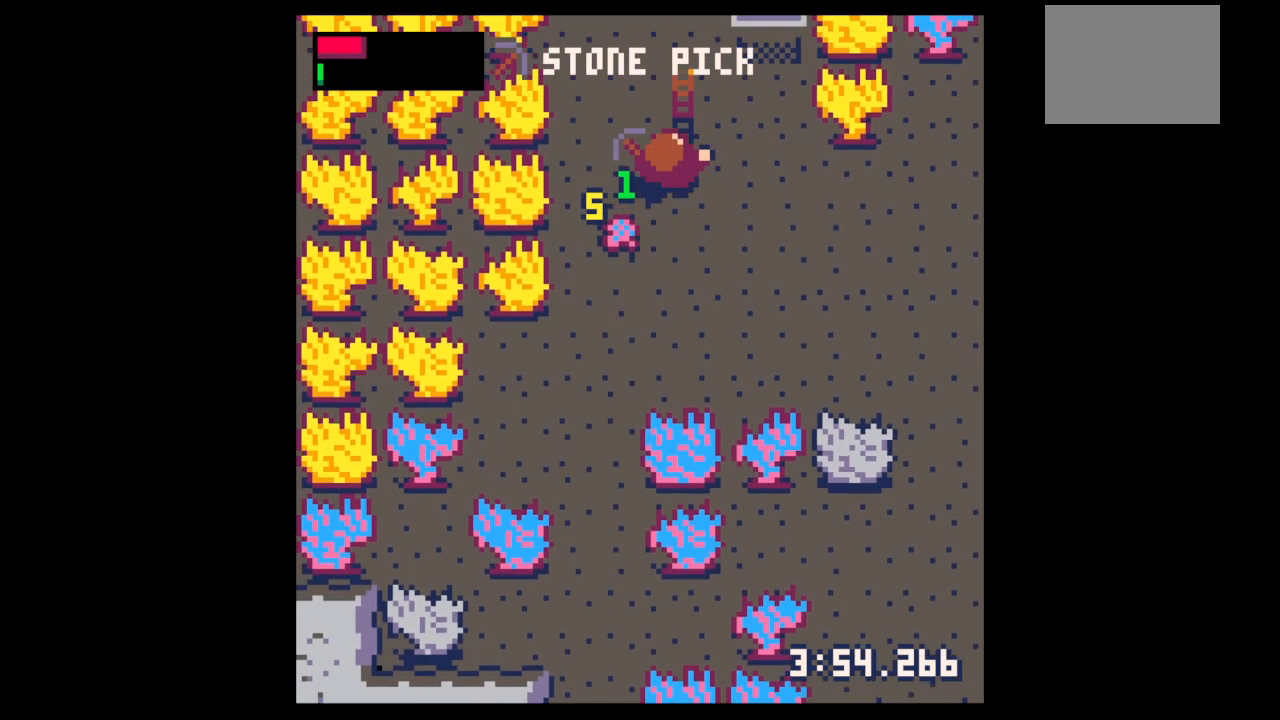
{"keys": ["left", "up"], "events": [[333, "left", "down"]]}
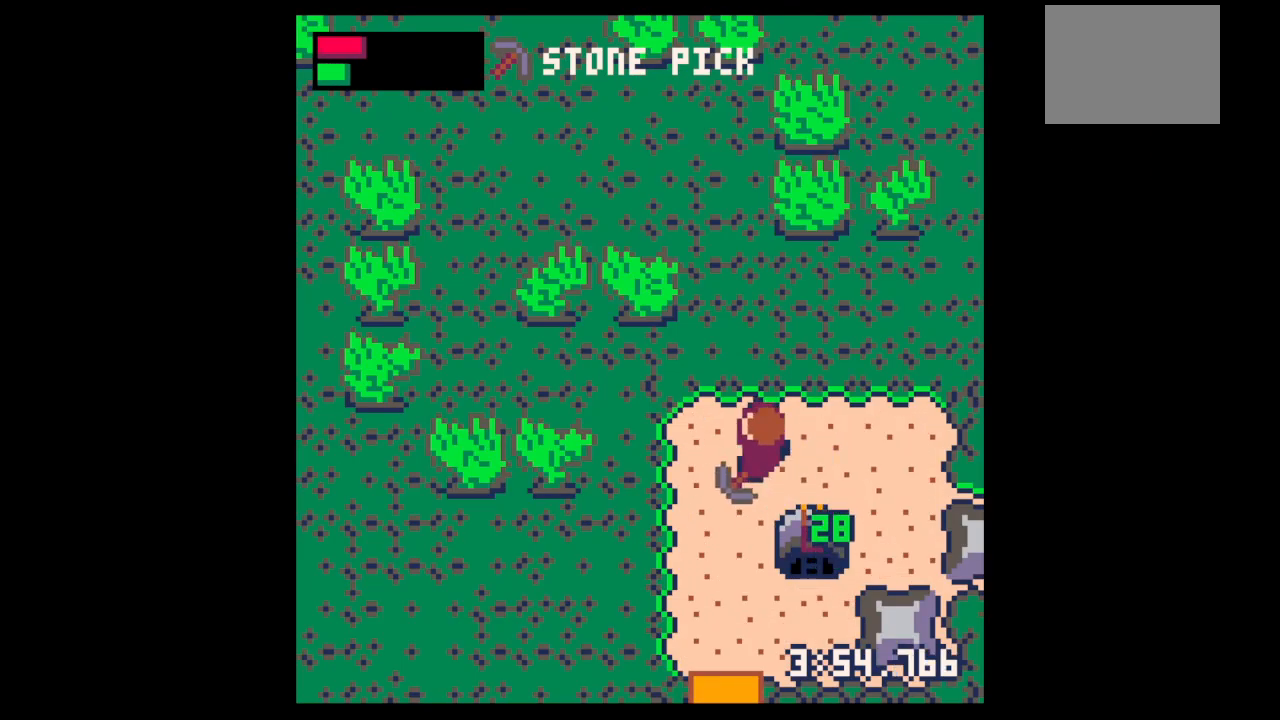
{"keys": ["down"], "events": [[100, "right", "down"], [100, "up", "up"], [133, "left", "up"], [200, "down", "down"], [300, "right", "up"], [400, "right", "down"], [500, "right", "up"]]}
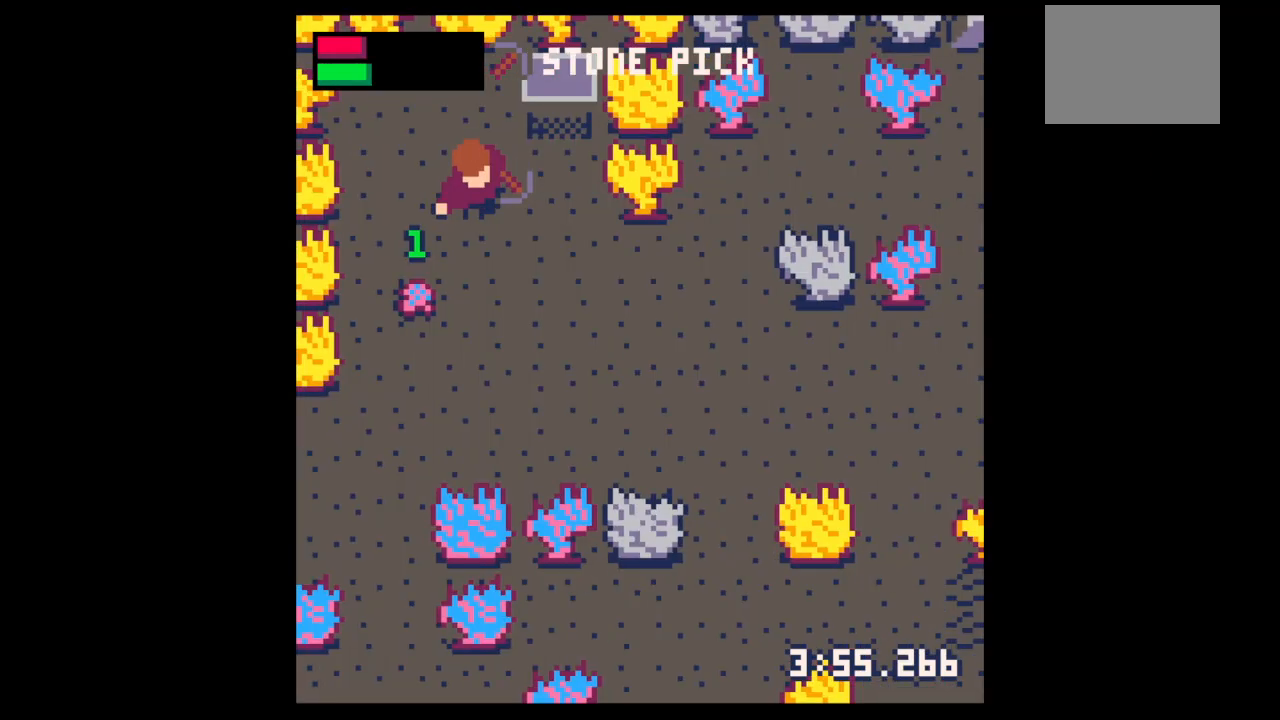
{"keys": ["down", "right"], "events": [[133, "left", "down"], [367, "left", "up"], [400, "right", "down"]]}
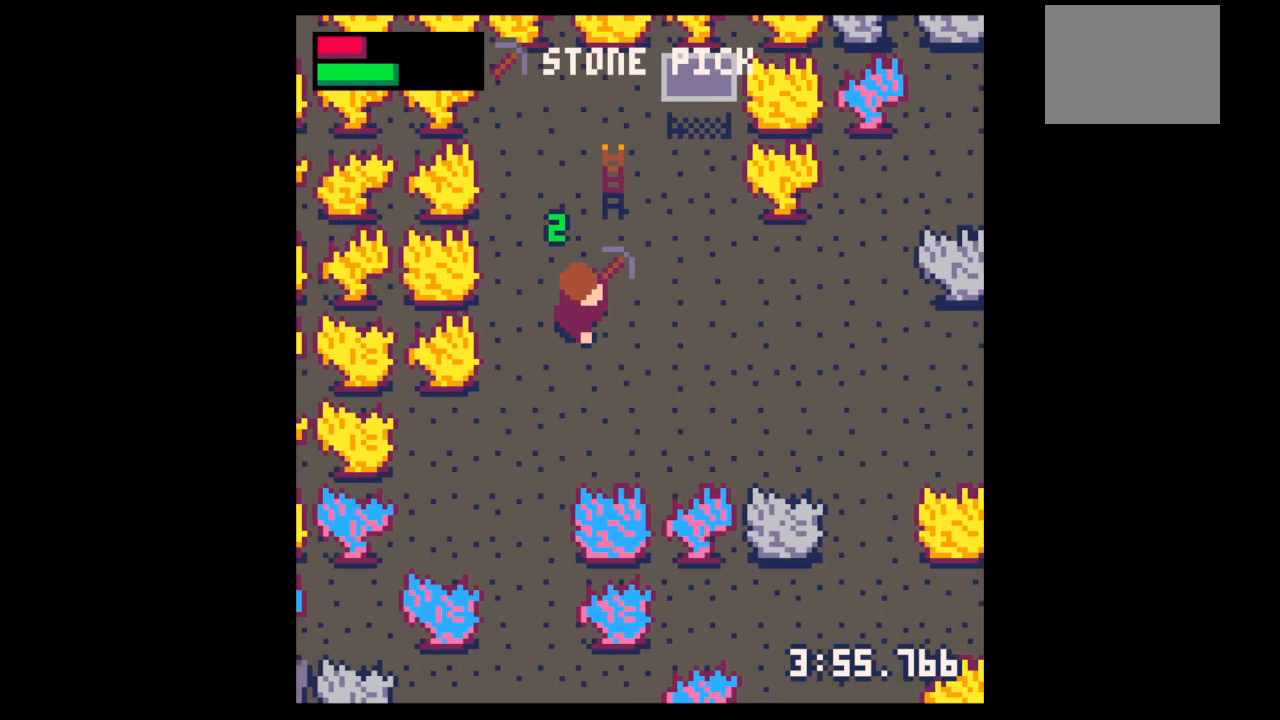
{"keys": ["down", "x"], "events": [[33, "right", "up"], [133, "right", "down"], [233, "right", "up"], [400, "x", "down"]]}
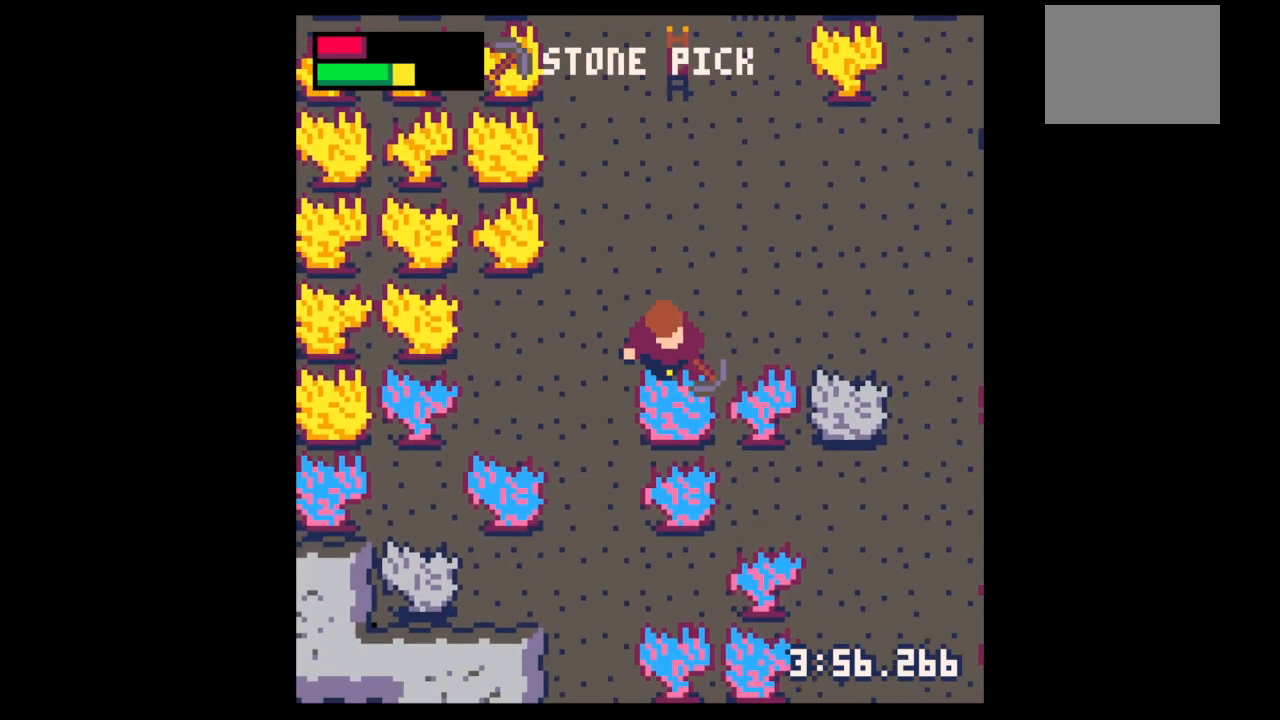
{"keys": ["x"], "events": [[67, "down", "up"]]}
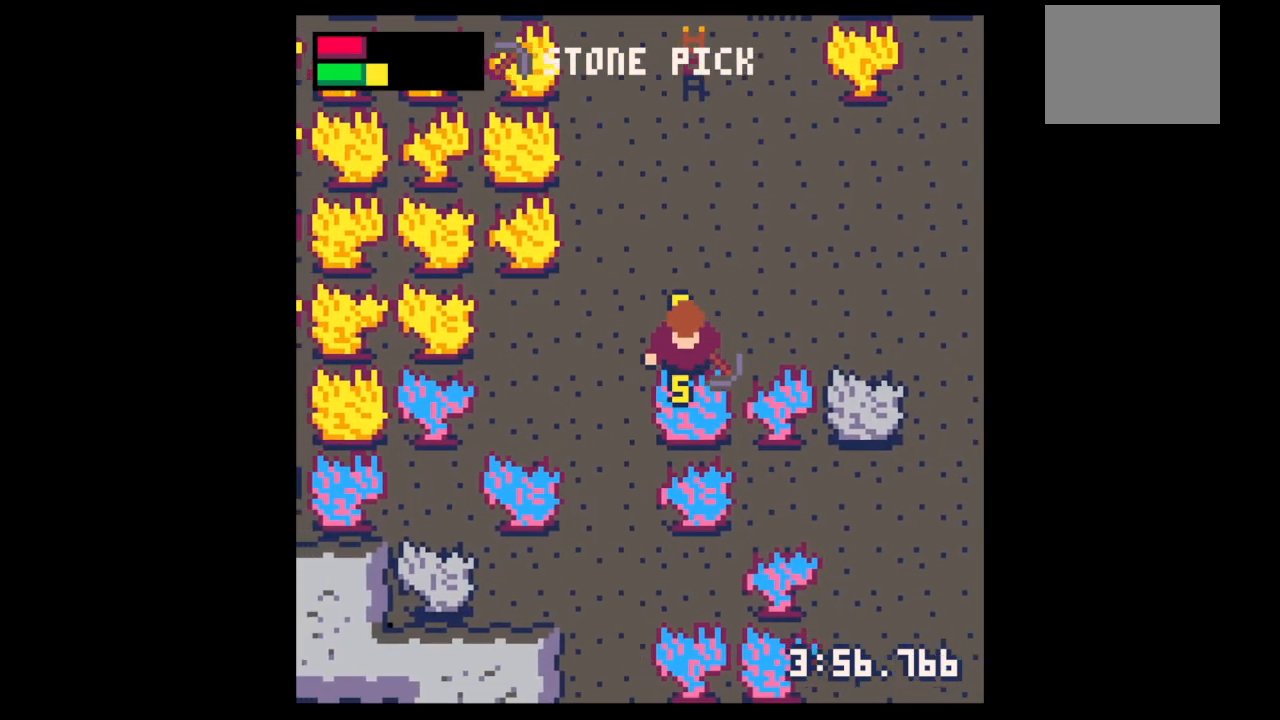
{"keys": ["x"], "events": []}
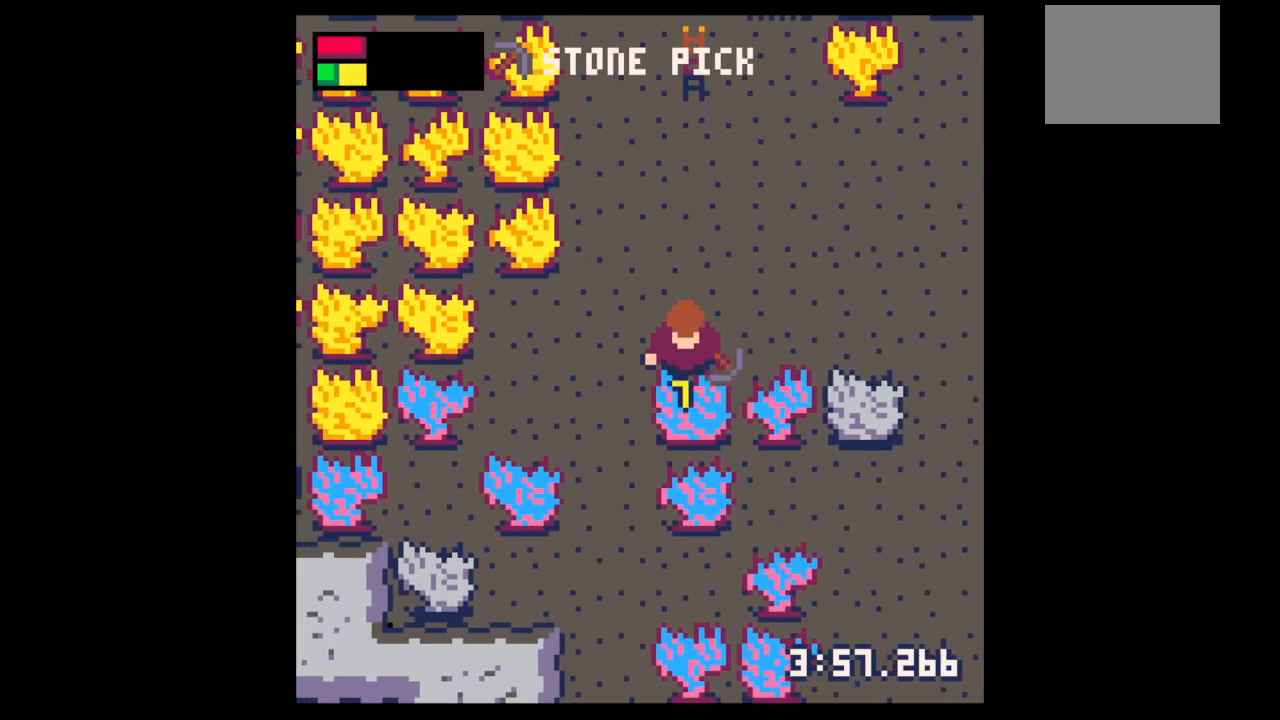
{"keys": ["x"], "events": []}
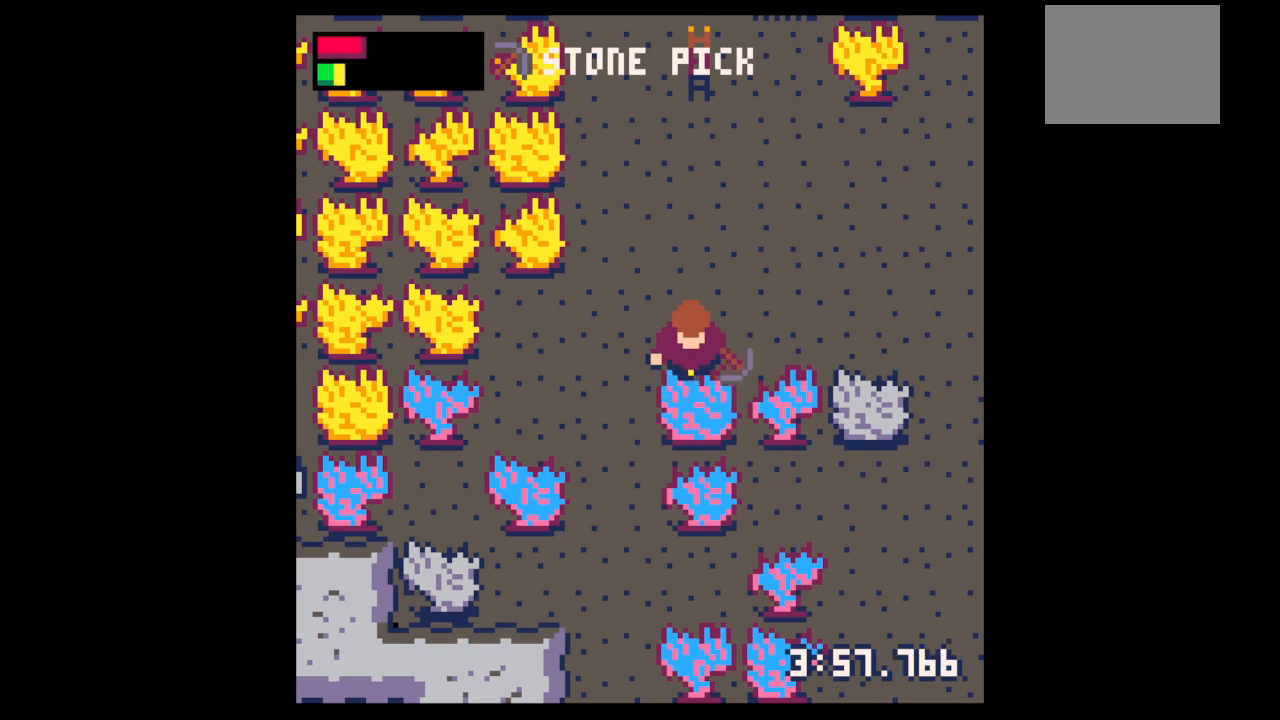
{"keys": ["x"], "events": []}
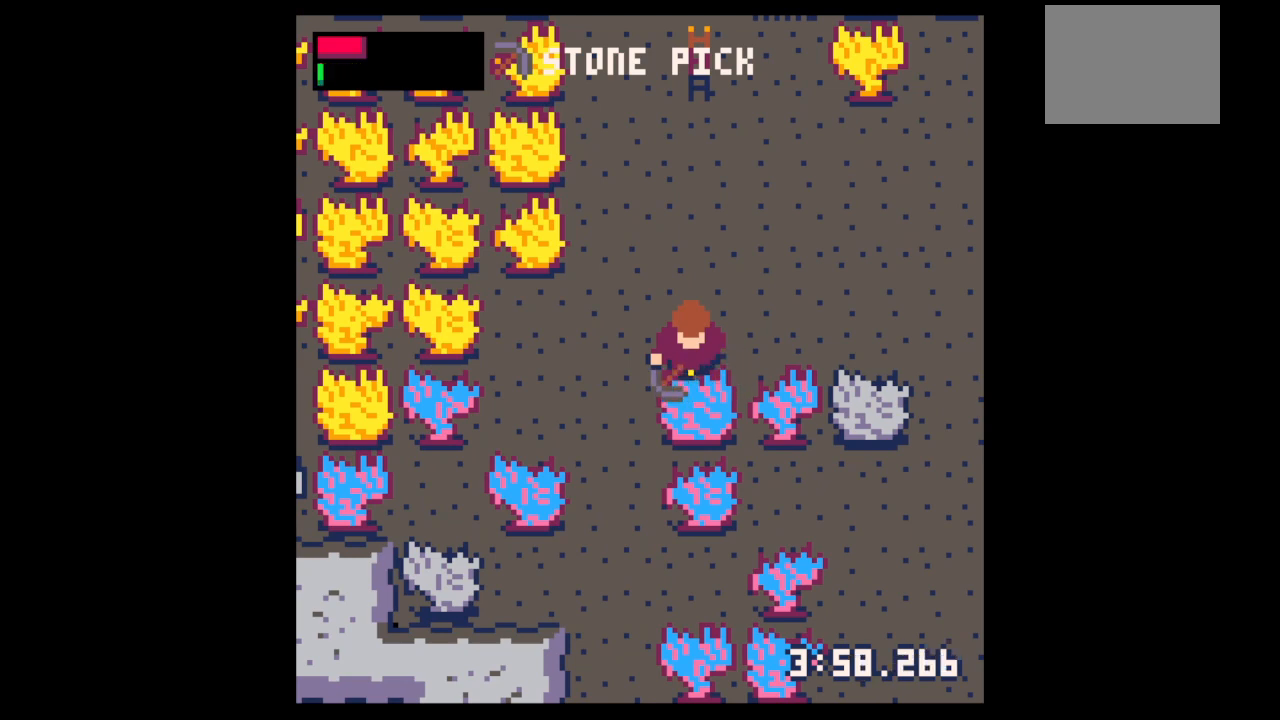
{"keys": ["x"], "events": []}
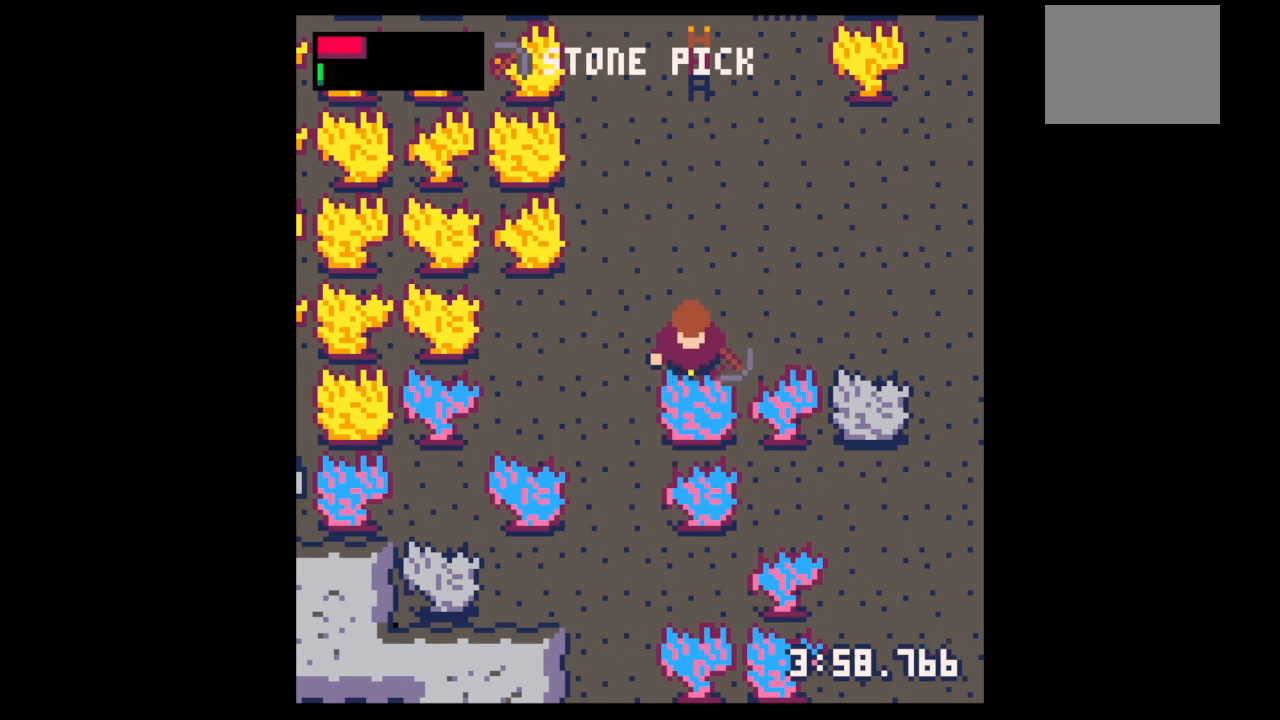
{"keys": ["right", "up"], "events": [[433, "up", "down"], [500, "right", "down"], [500, "x", "up"]]}
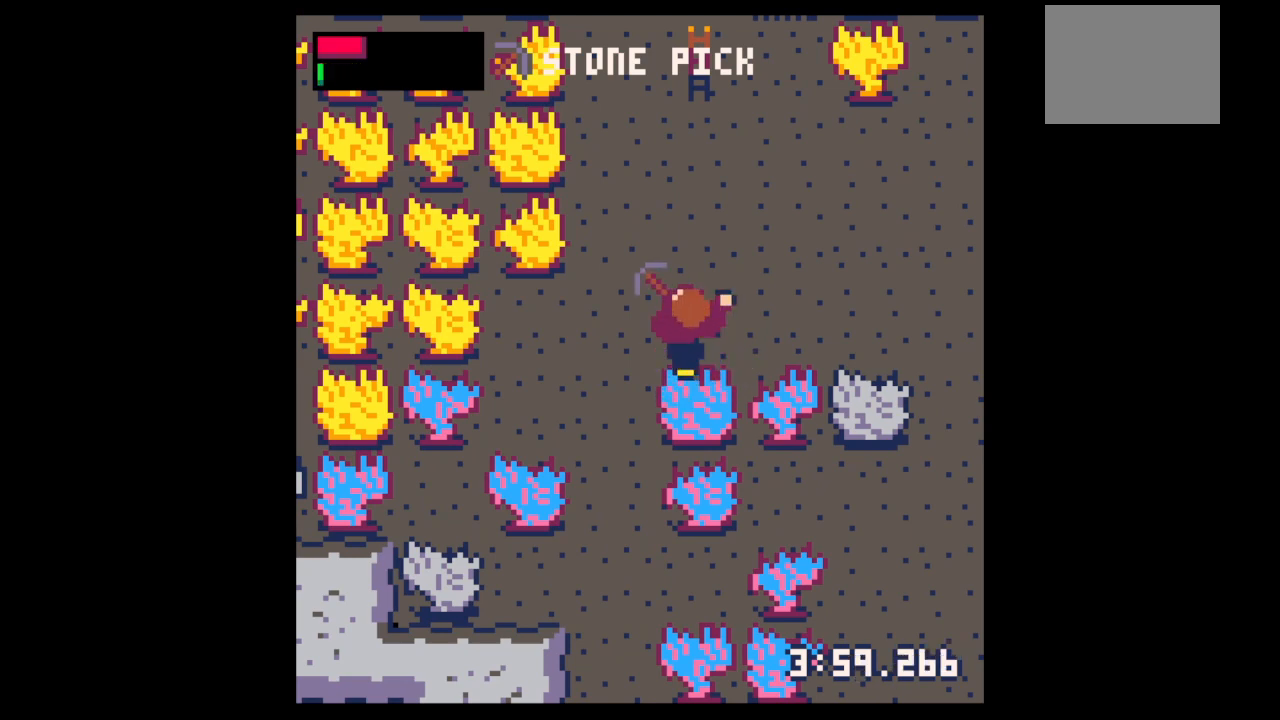
{"keys": ["up"], "events": [[100, "right", "up"], [200, "right", "down"], [300, "right", "up"]]}
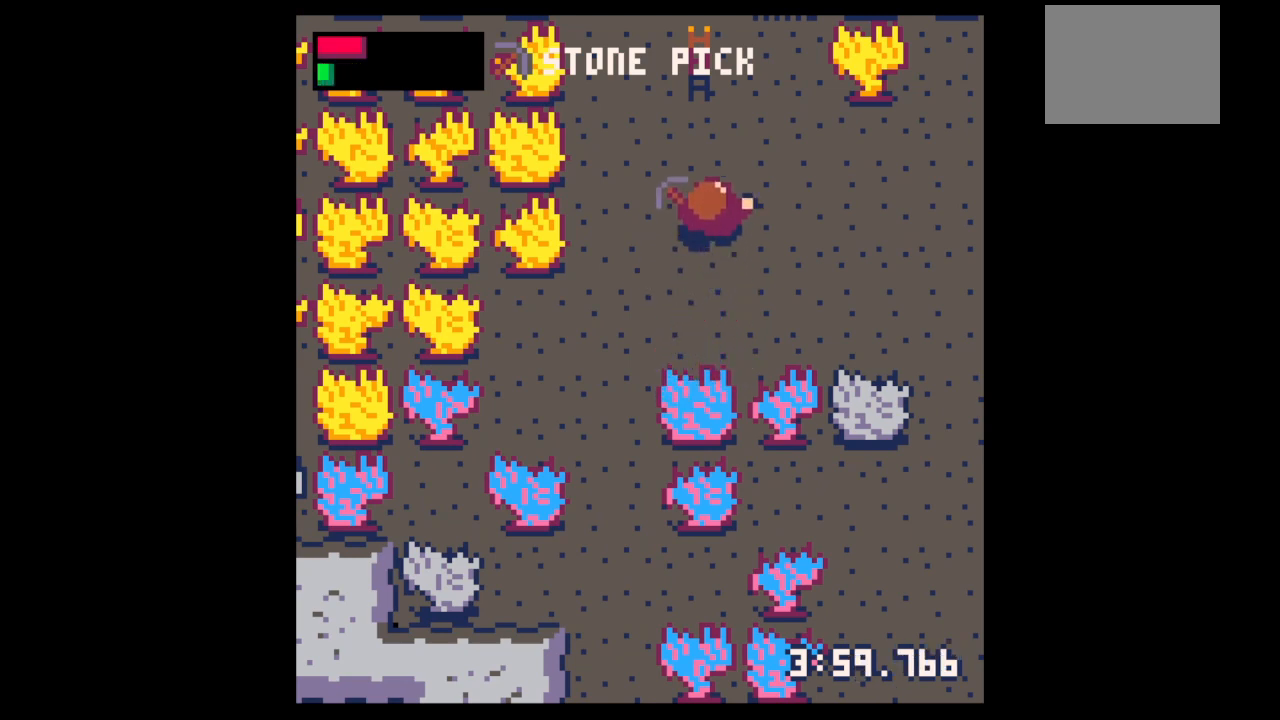
{"keys": ["up"], "events": []}
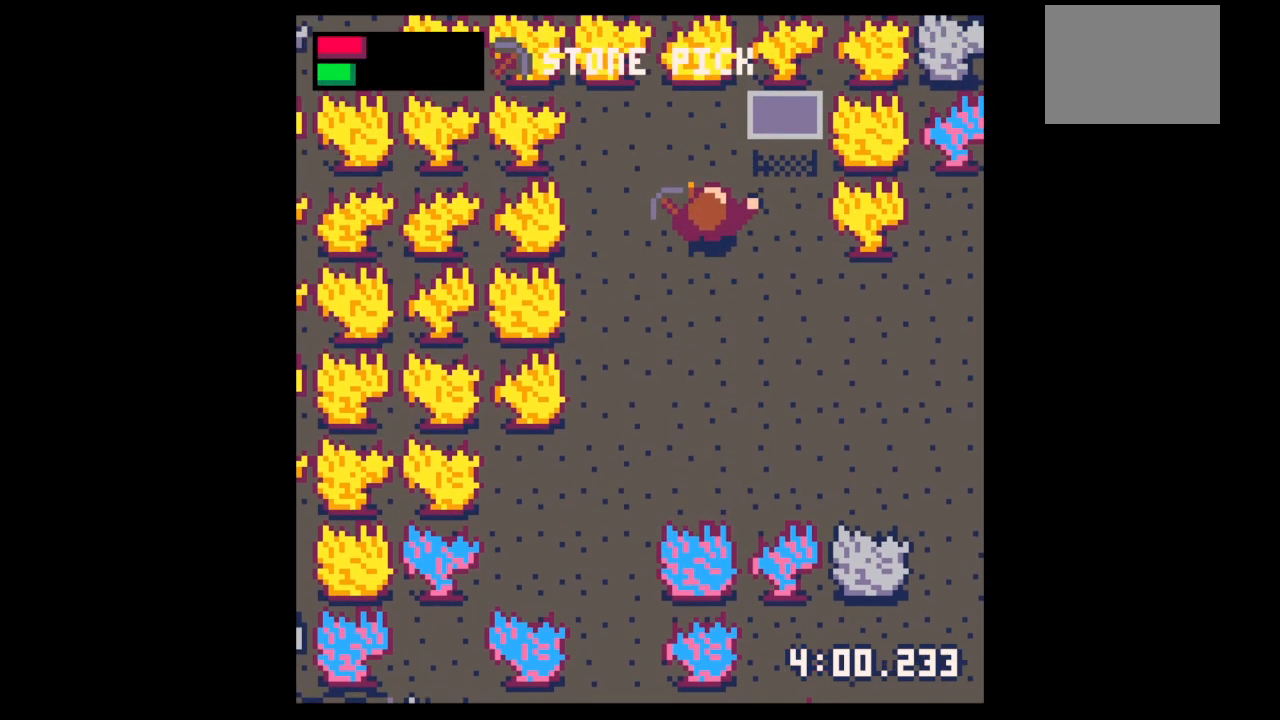
{"keys": ["left"], "events": [[33, "left", "down"], [100, "down", "down"], [100, "up", "up"], [467, "down", "up"]]}